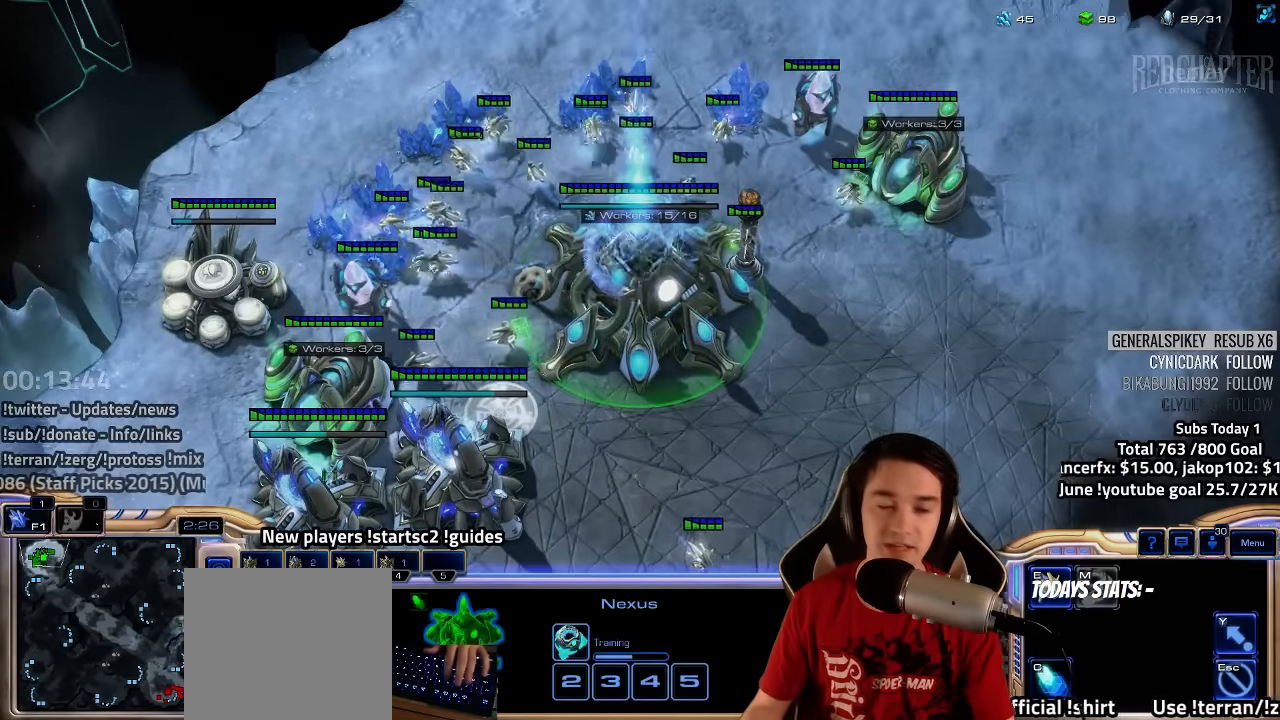
Gameplay with keyboard; each line is a JSON object with the keys held at the frame after it. "events" lists presses ("down") and releases ("up") of "1", "2", "3", "4", "5", "6", "7", "a", "alt", "b", "backslash", "c", "caps_lock", "ctrl", "d", "e", "escape", "f", "f1", "f2", "f3", "f4", "f5", "f6", "f7", "f8", "g", "h", "n", "q", "r", "s", "shift", "space", "super", "t", "tab", "tilde", "v", "w", "x", "y" and "z" between this image and that frame as [ms after this image, input, new state], when the widget could be followed in between. No other keys are recorded. Mouse input is not recorded.
{"keys": [], "events": [[33, "4", "up"], [133, "3", "down"], [183, "3", "up"], [283, "3", "down"], [350, "3", "up"], [417, "3", "down"], [483, "3", "up"]]}
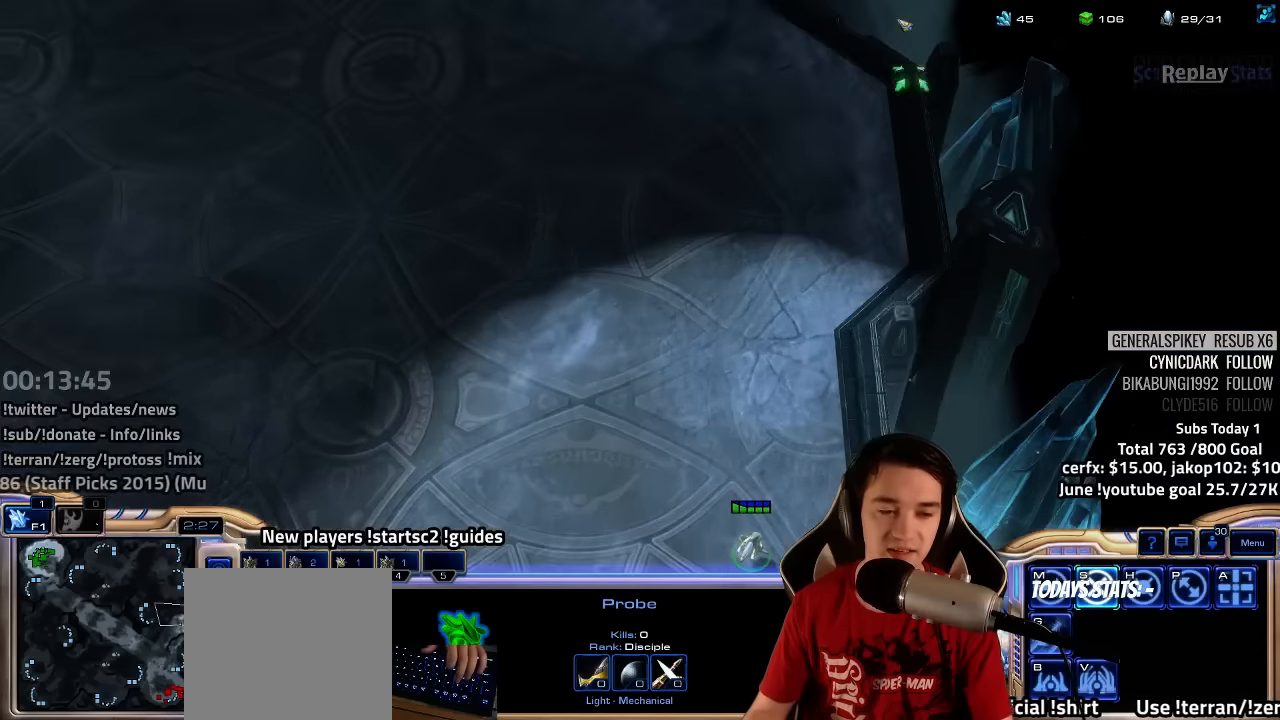
{"keys": ["ctrl"], "events": [[267, "ctrl", "down"], [350, "3", "down"], [417, "3", "up"]]}
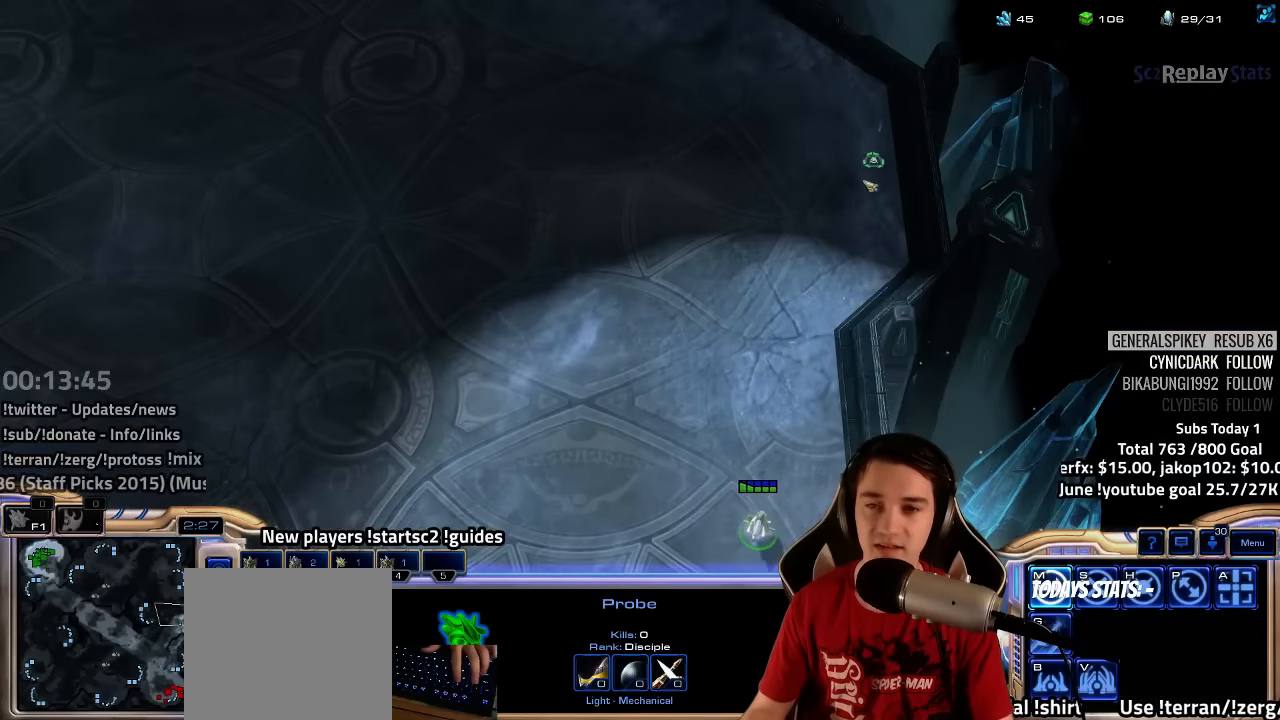
{"keys": [], "events": [[17, "3", "down"], [100, "3", "up"], [183, "3", "down"], [267, "3", "up"], [383, "ctrl", "up"]]}
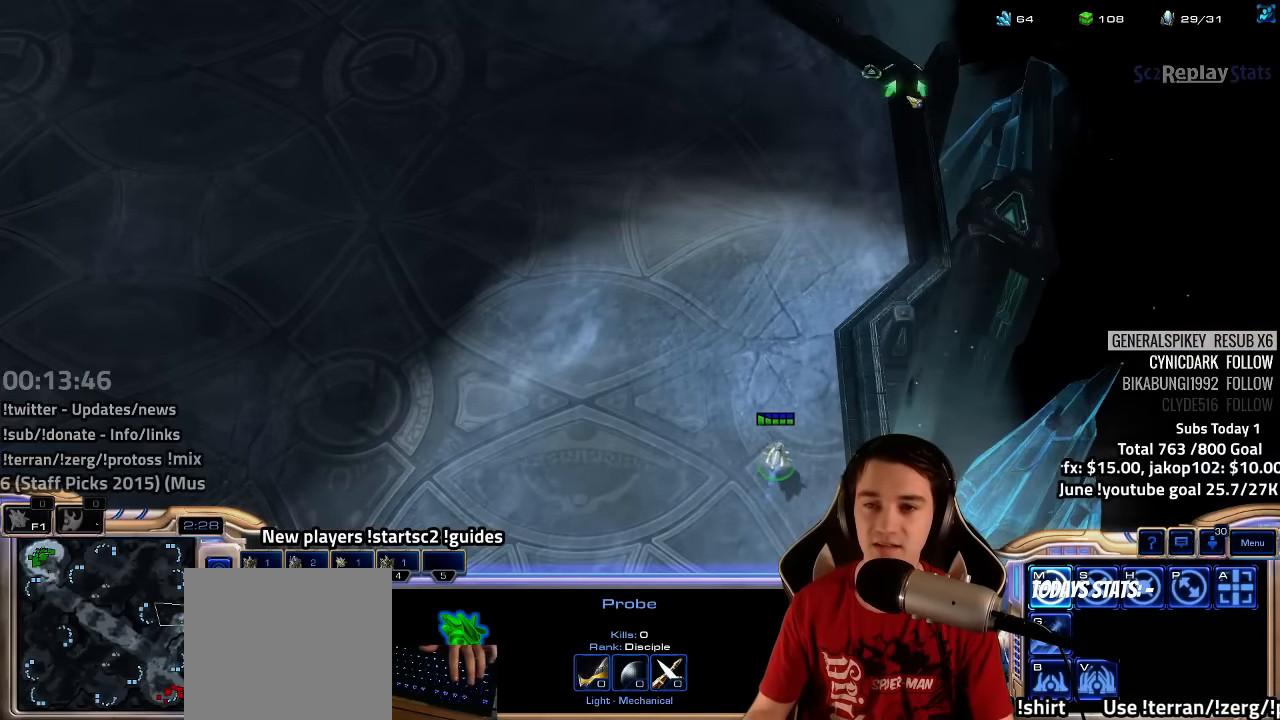
{"keys": [], "events": [[83, "4", "down"], [133, "4", "up"], [250, "4", "down"], [317, "4", "up"], [383, "4", "down"], [450, "4", "up"]]}
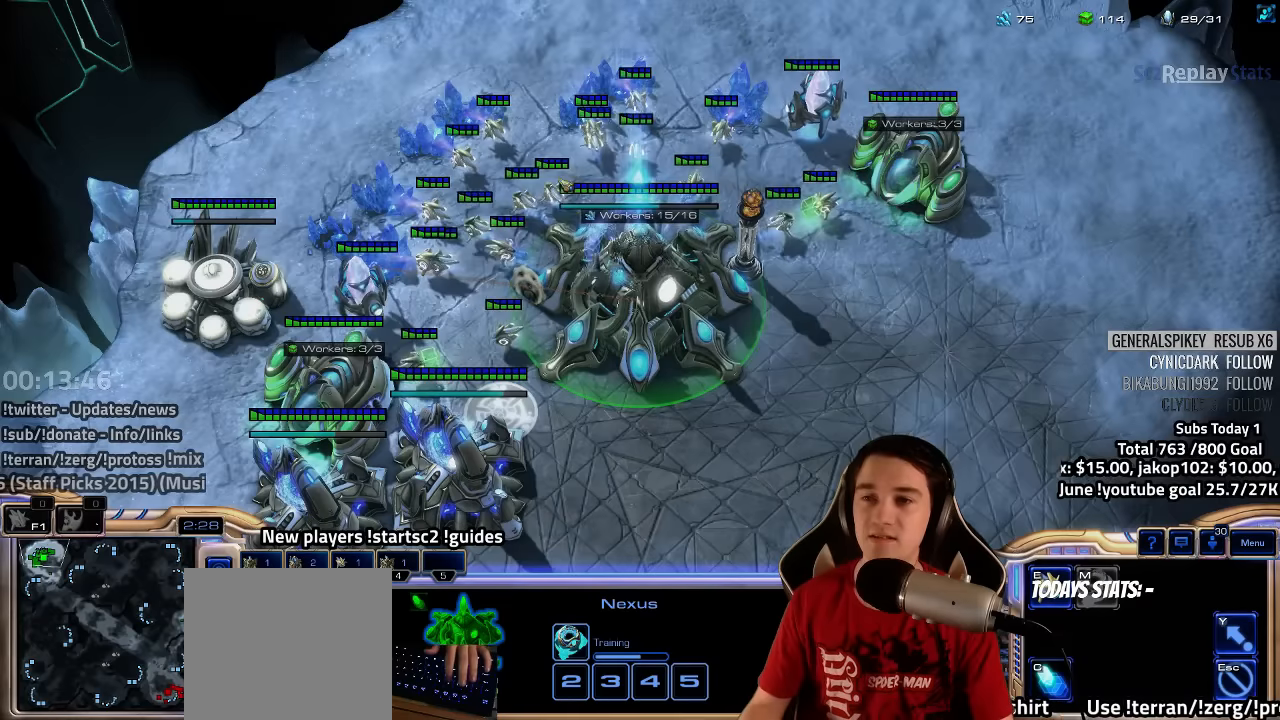
{"keys": [], "events": [[50, "4", "down"], [117, "4", "up"], [233, "shift", "down"], [350, "shift", "up"], [400, "4", "down"], [450, "4", "up"]]}
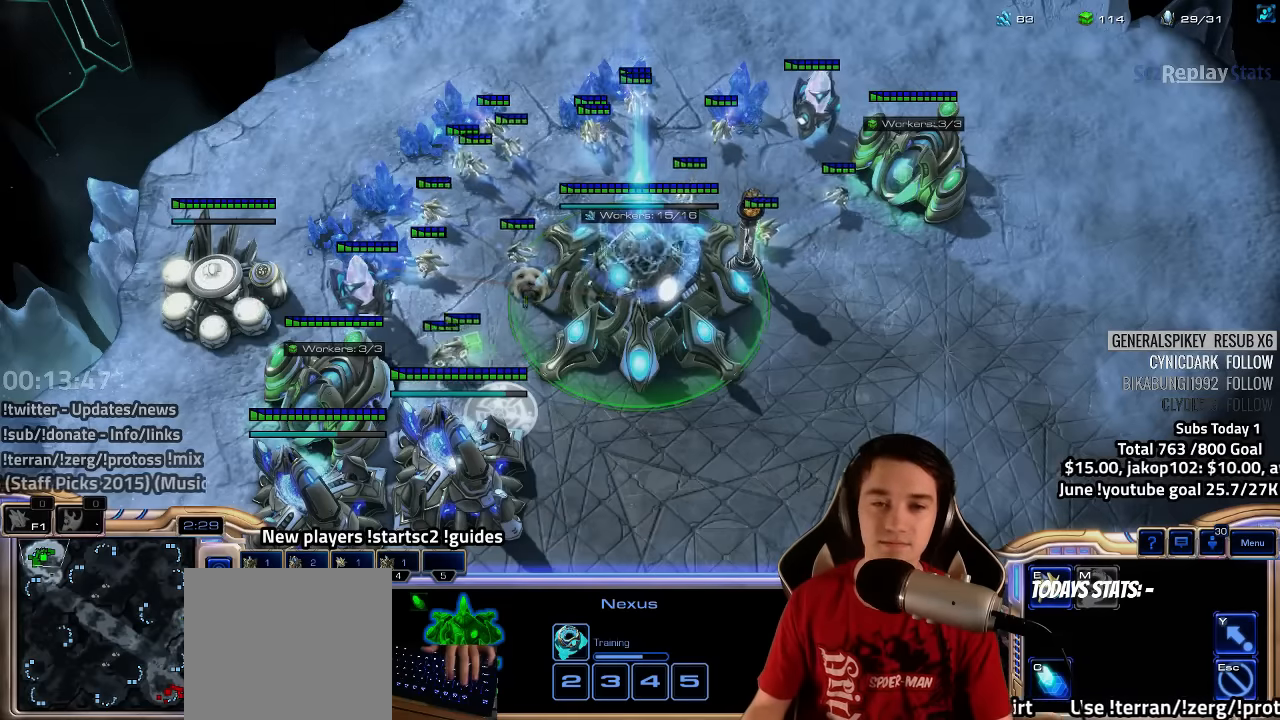
{"keys": [], "events": [[83, "shift", "down"], [167, "shift", "up"], [200, "4", "down"], [300, "4", "up"]]}
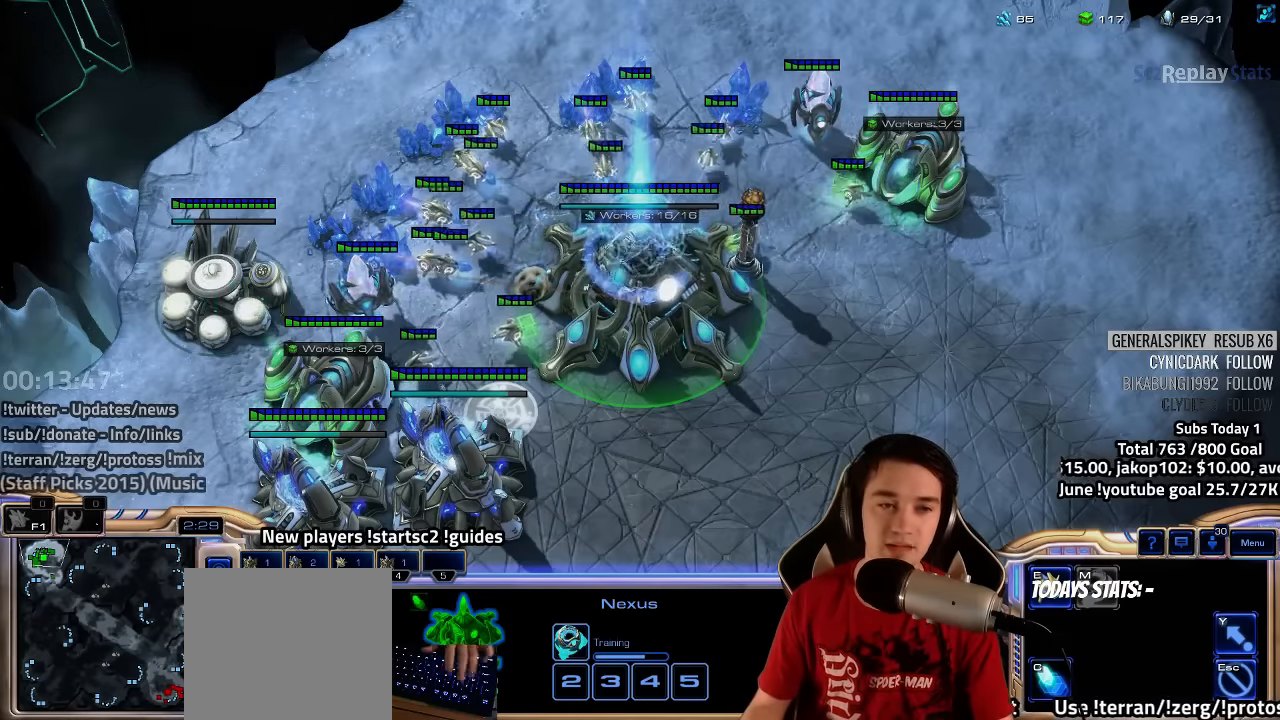
{"keys": [], "events": [[117, "c", "down"], [217, "c", "up"], [400, "4", "down"], [450, "4", "up"]]}
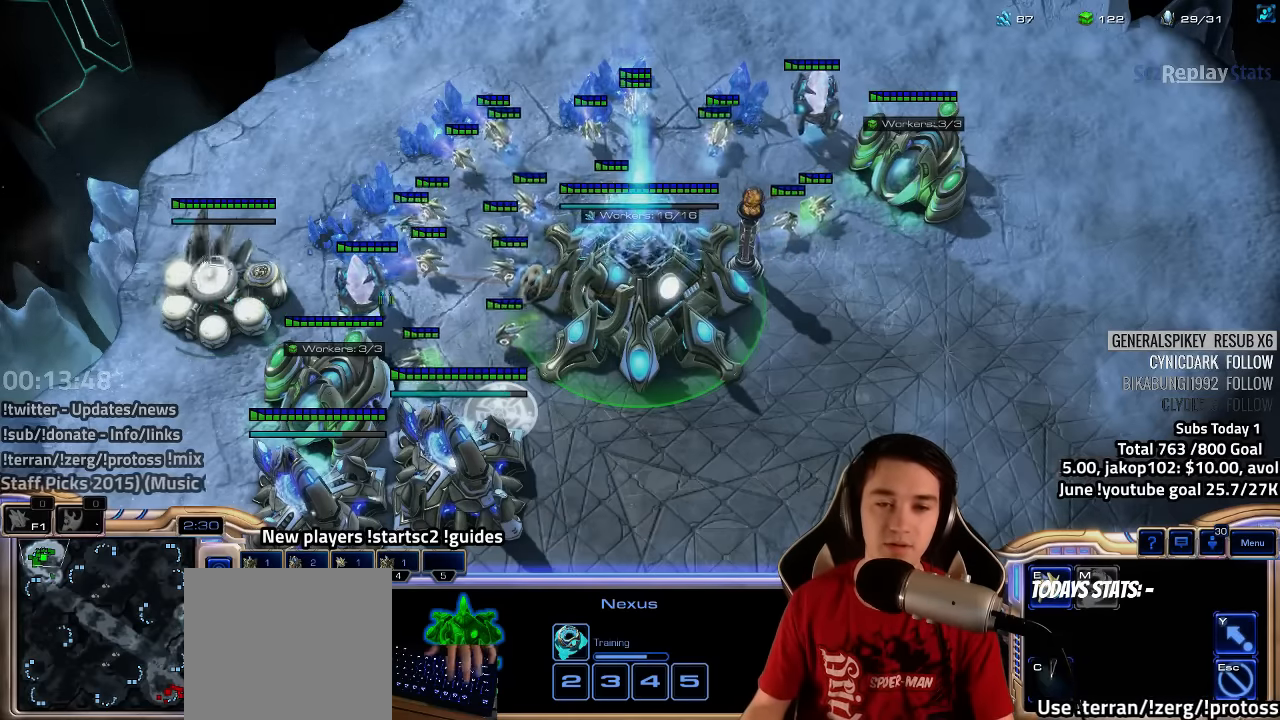
{"keys": ["4"], "events": [[117, "4", "down"], [183, "4", "up"], [283, "shift", "down"], [383, "shift", "up"], [483, "4", "down"]]}
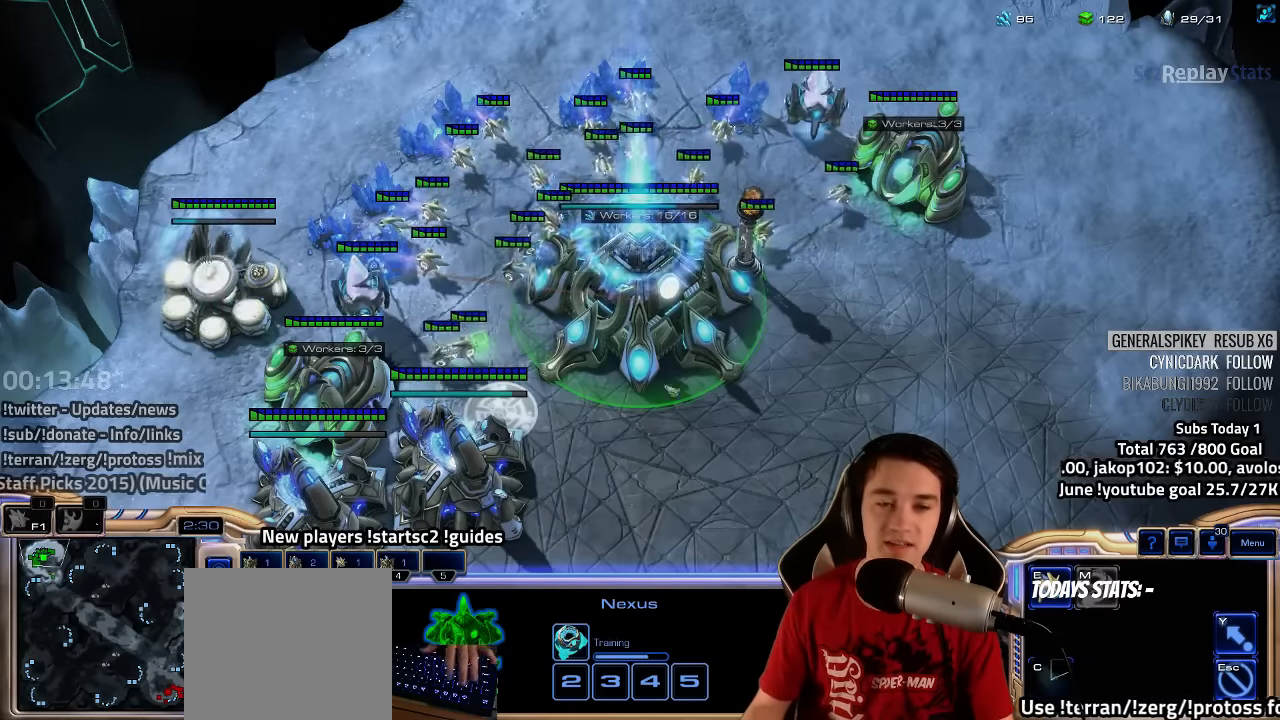
{"keys": ["ctrl"], "events": [[83, "4", "up"], [333, "ctrl", "down"]]}
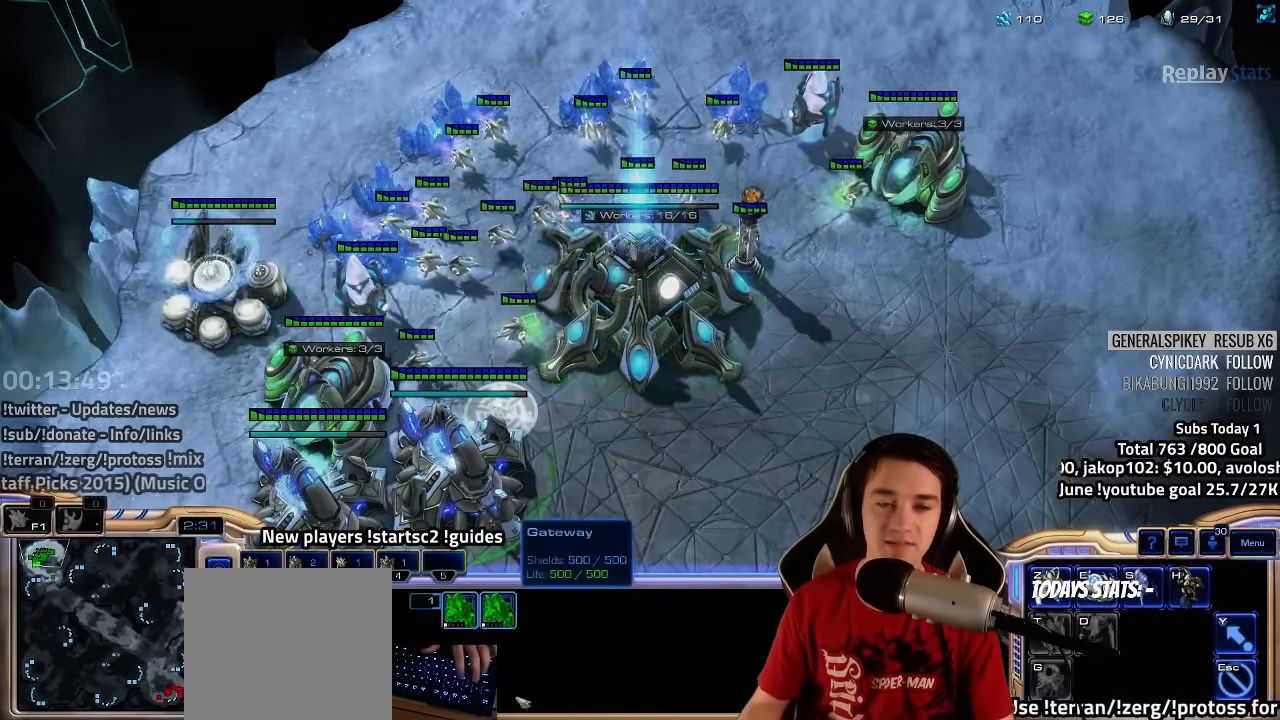
{"keys": ["ctrl"], "events": []}
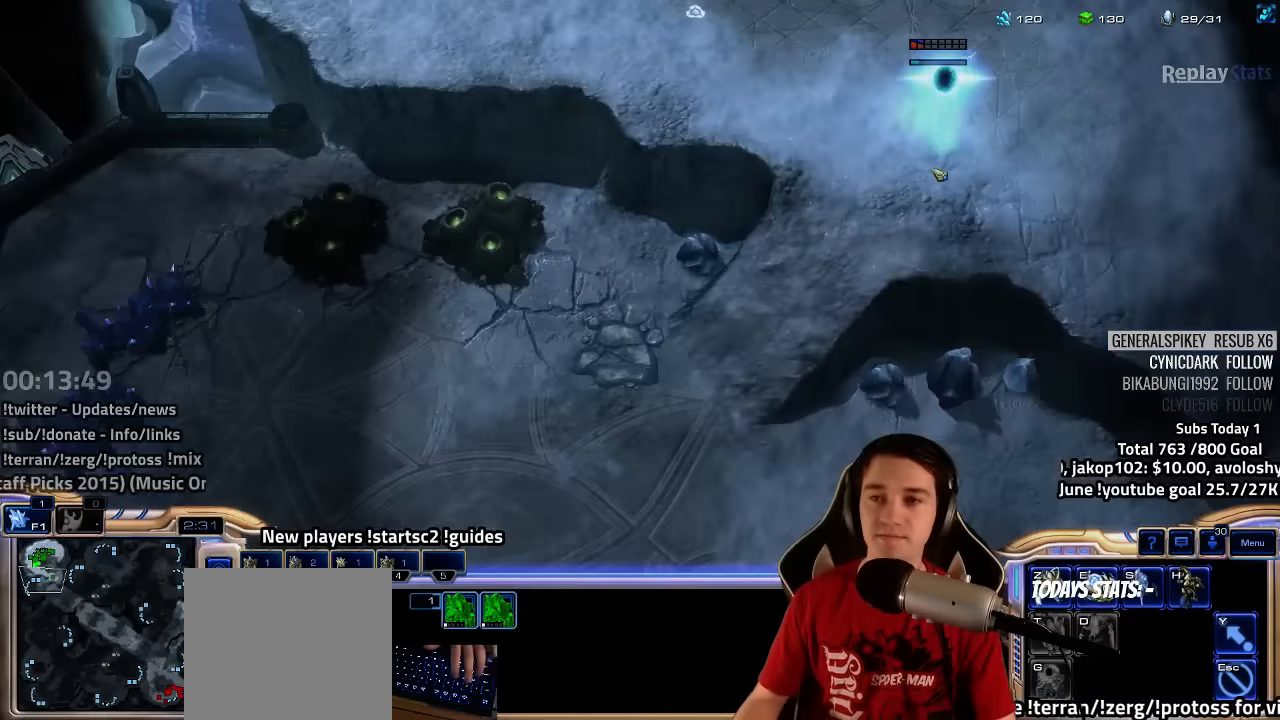
{"keys": ["ctrl"], "events": [[200, "2", "down"], [300, "2", "up"], [383, "2", "down"], [483, "2", "up"]]}
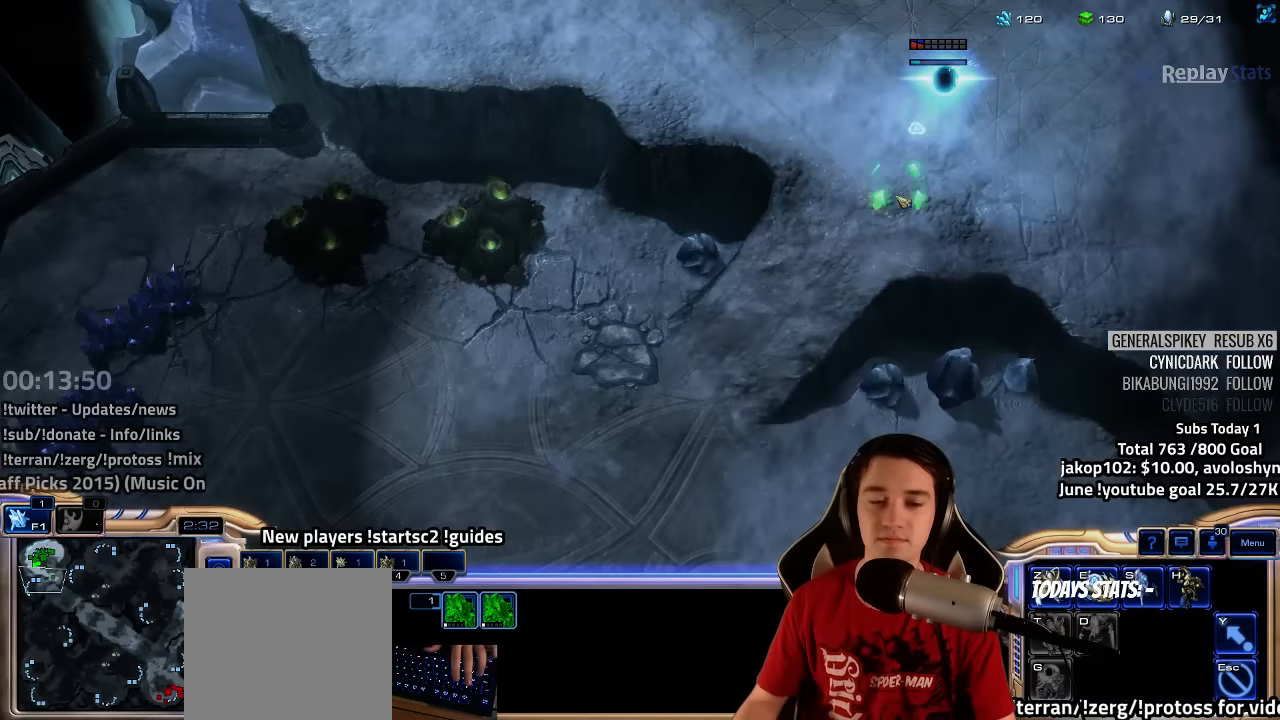
{"keys": [], "events": [[83, "2", "down"], [166, "2", "up"], [233, "ctrl", "up"]]}
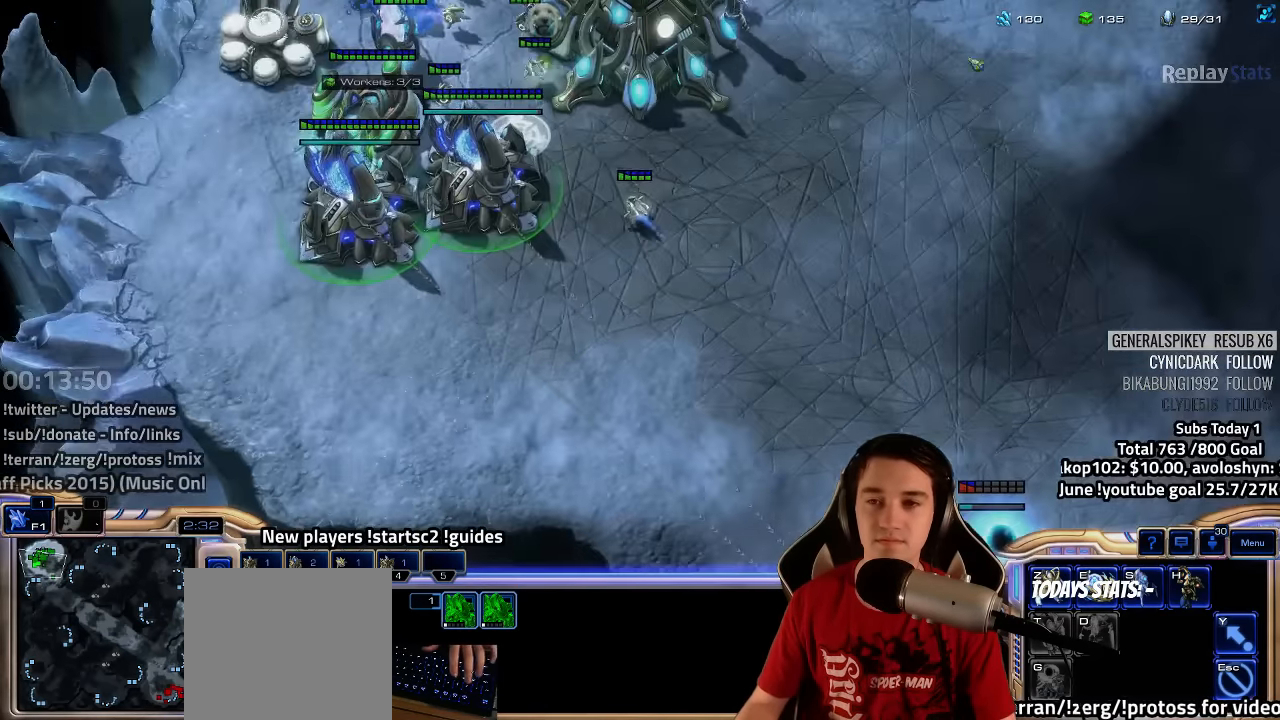
{"keys": [], "events": [[150, "ctrl", "down"], [283, "ctrl", "up"]]}
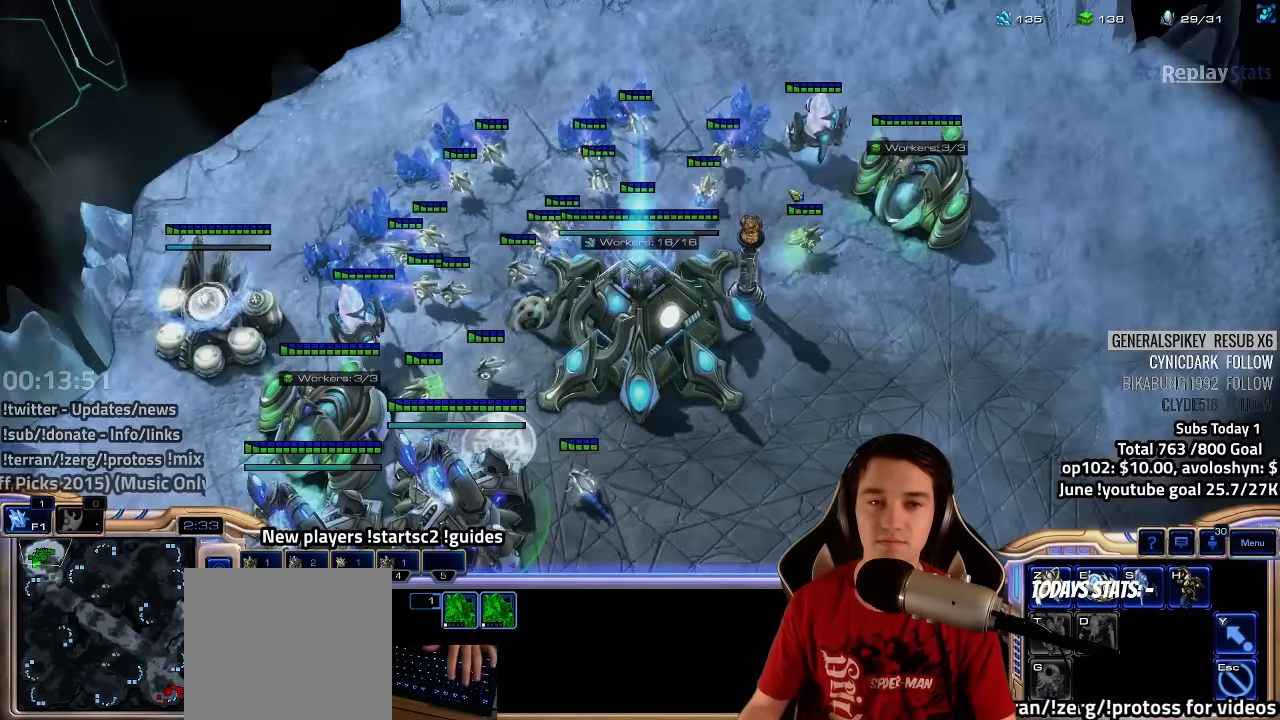
{"keys": ["e"], "events": [[250, "4", "down"], [316, "4", "up"], [500, "e", "down"]]}
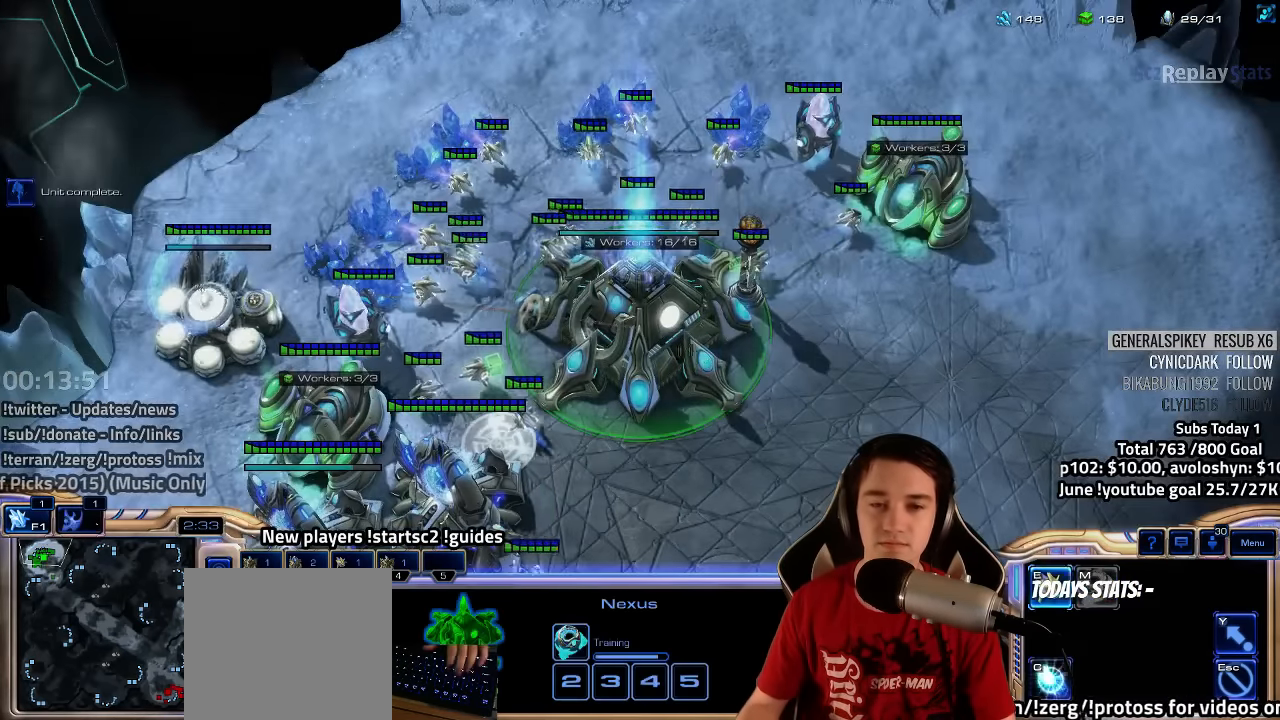
{"keys": [], "events": [[66, "e", "up"]]}
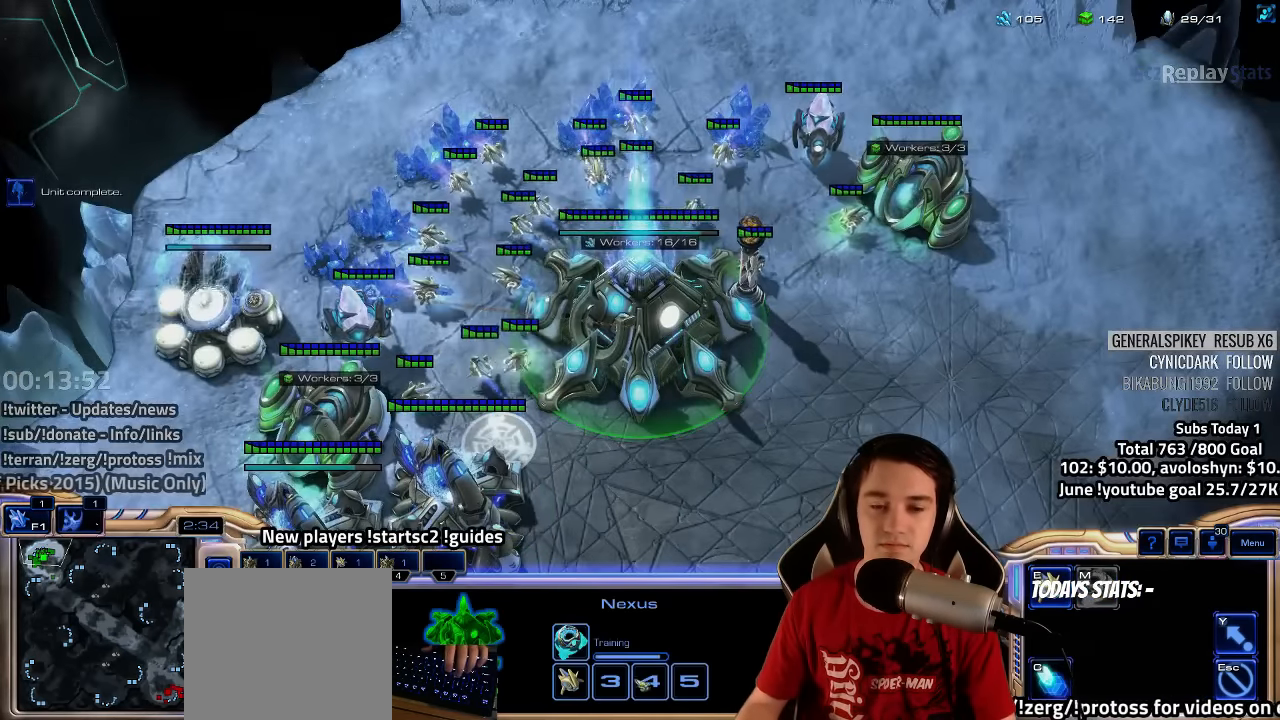
{"keys": [], "events": [[350, "4", "down"], [433, "4", "up"]]}
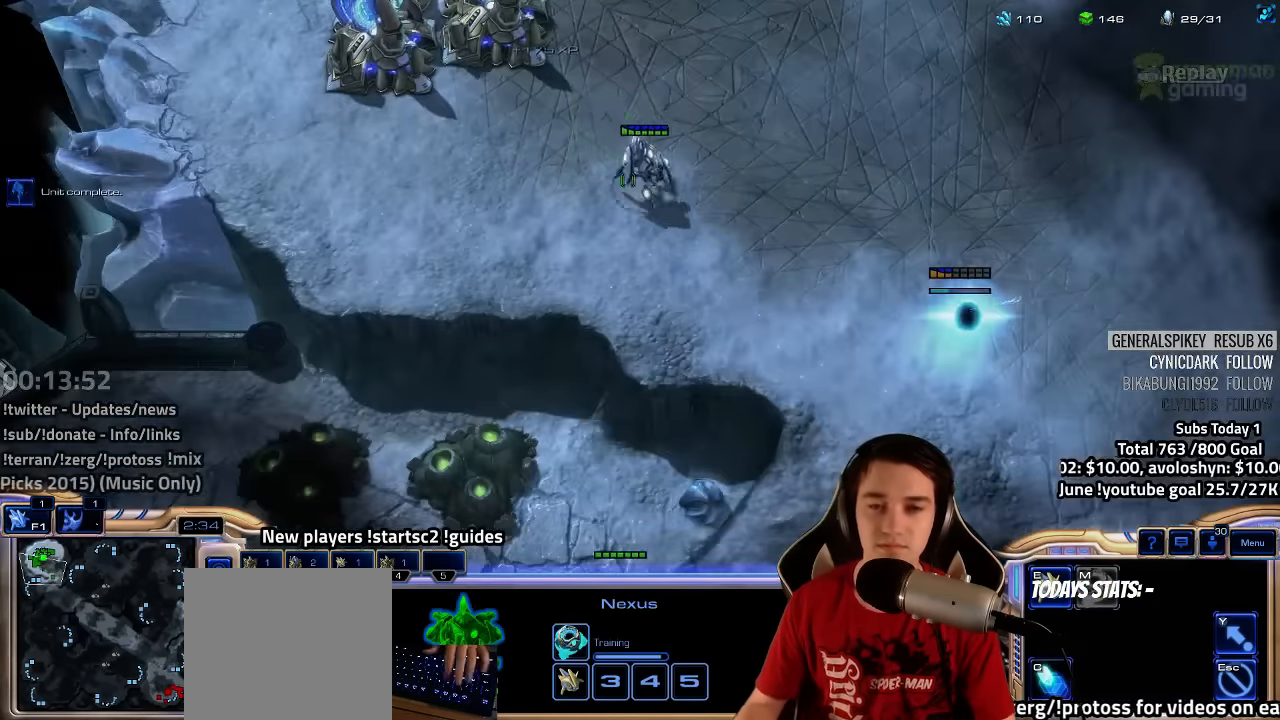
{"keys": ["ctrl"], "events": [[333, "ctrl", "down"], [366, "1", "down"], [450, "1", "up"]]}
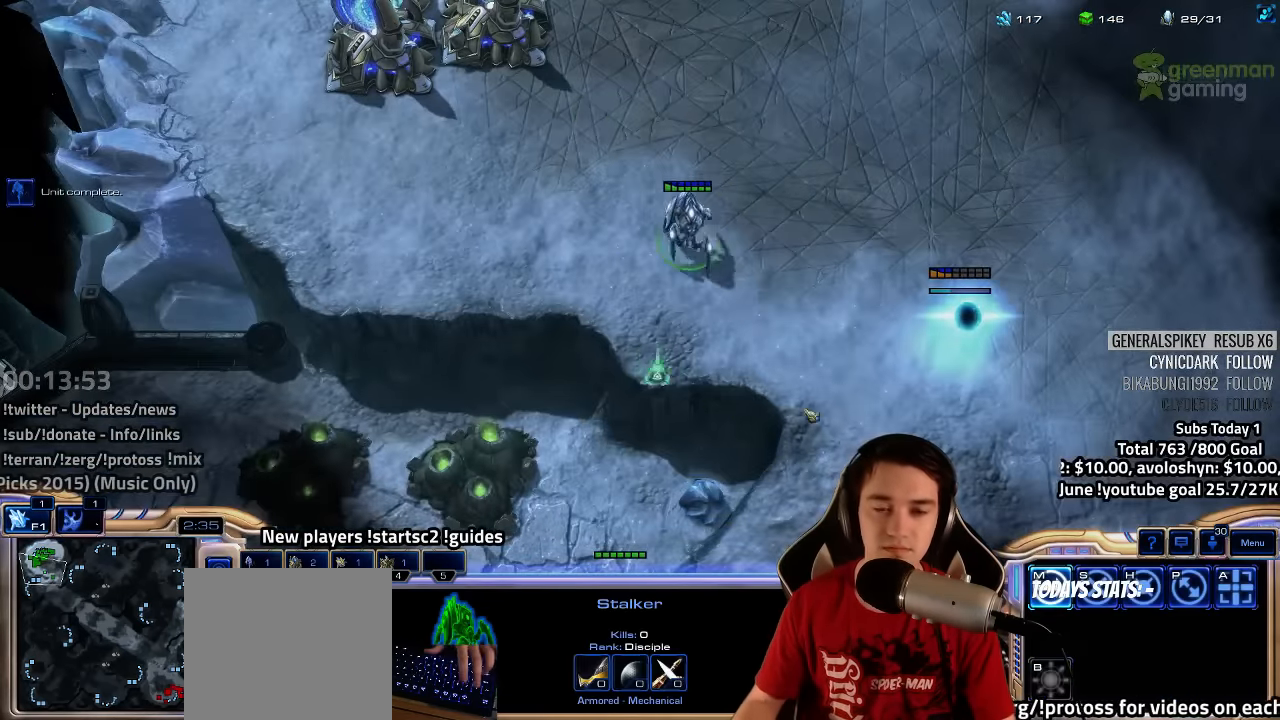
{"keys": ["3", "4"], "events": [[50, "1", "down"], [116, "1", "up"], [233, "1", "down"], [266, "1", "up"], [333, "ctrl", "up"], [483, "3", "down"], [483, "4", "down"]]}
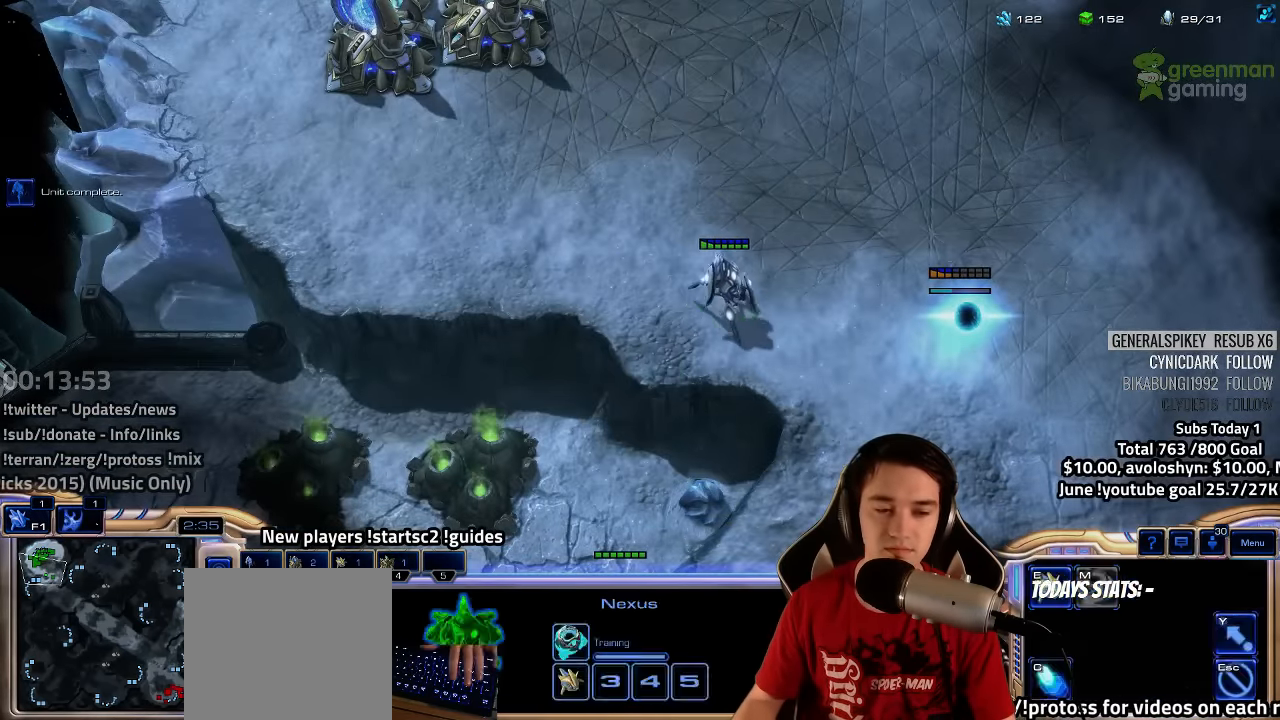
{"keys": ["4"], "events": [[16, "4", "up"], [33, "3", "up"], [150, "3", "down"], [216, "3", "up"], [300, "3", "down"], [383, "3", "up"], [483, "4", "down"]]}
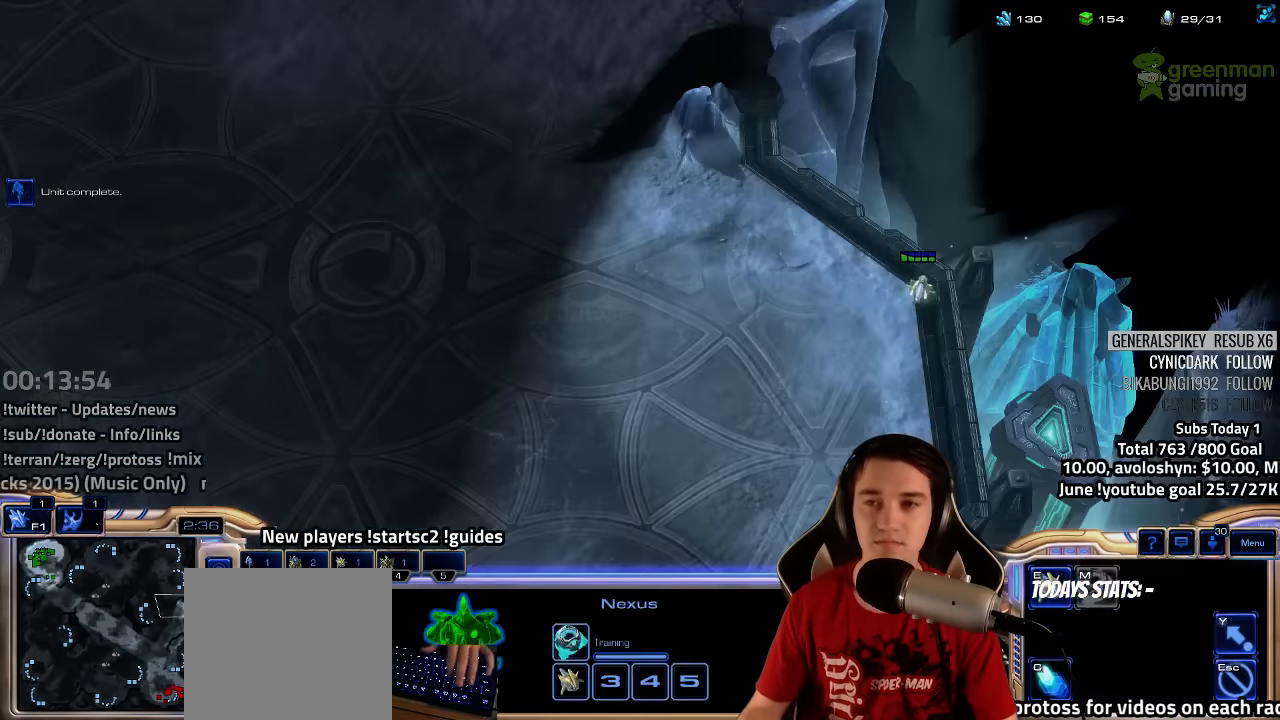
{"keys": [], "events": [[50, "4", "up"], [116, "4", "down"], [184, "4", "up"], [284, "4", "down"], [317, "4", "up"], [434, "4", "down"], [450, "4", "up"]]}
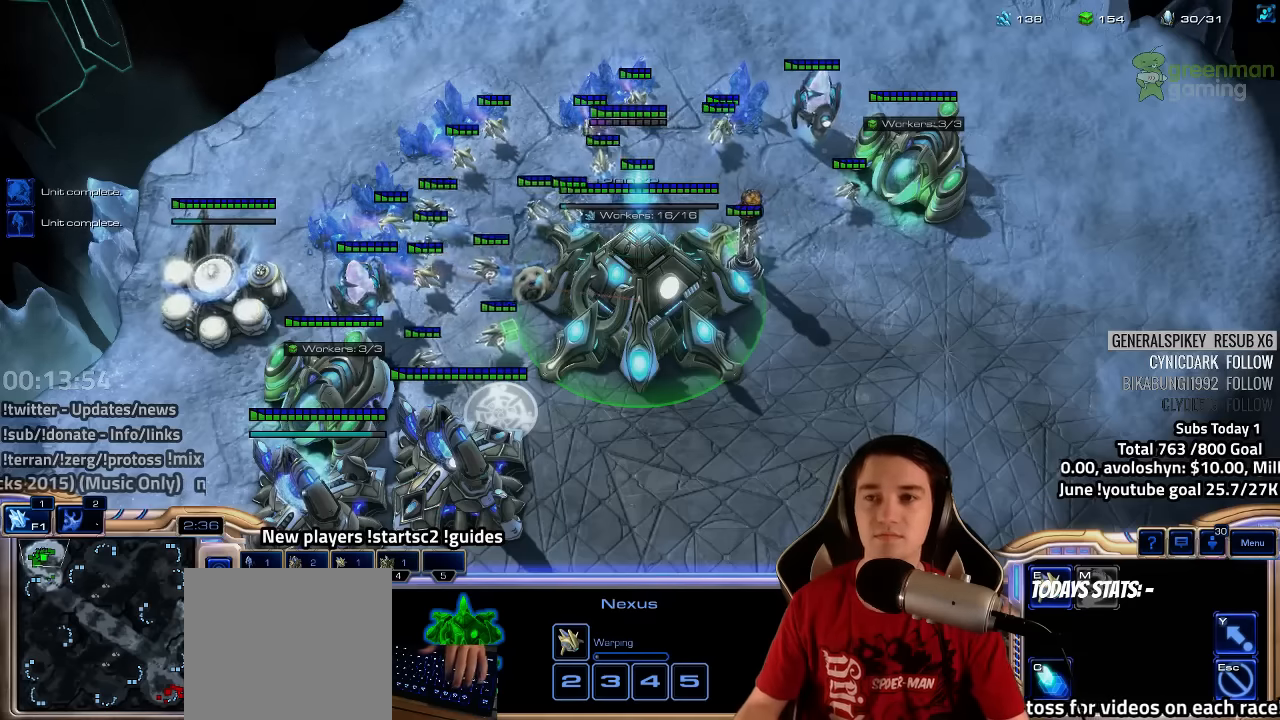
{"keys": [], "events": [[50, "4", "down"], [117, "4", "up"], [200, "4", "down"], [267, "4", "up"], [367, "4", "down"], [450, "4", "up"]]}
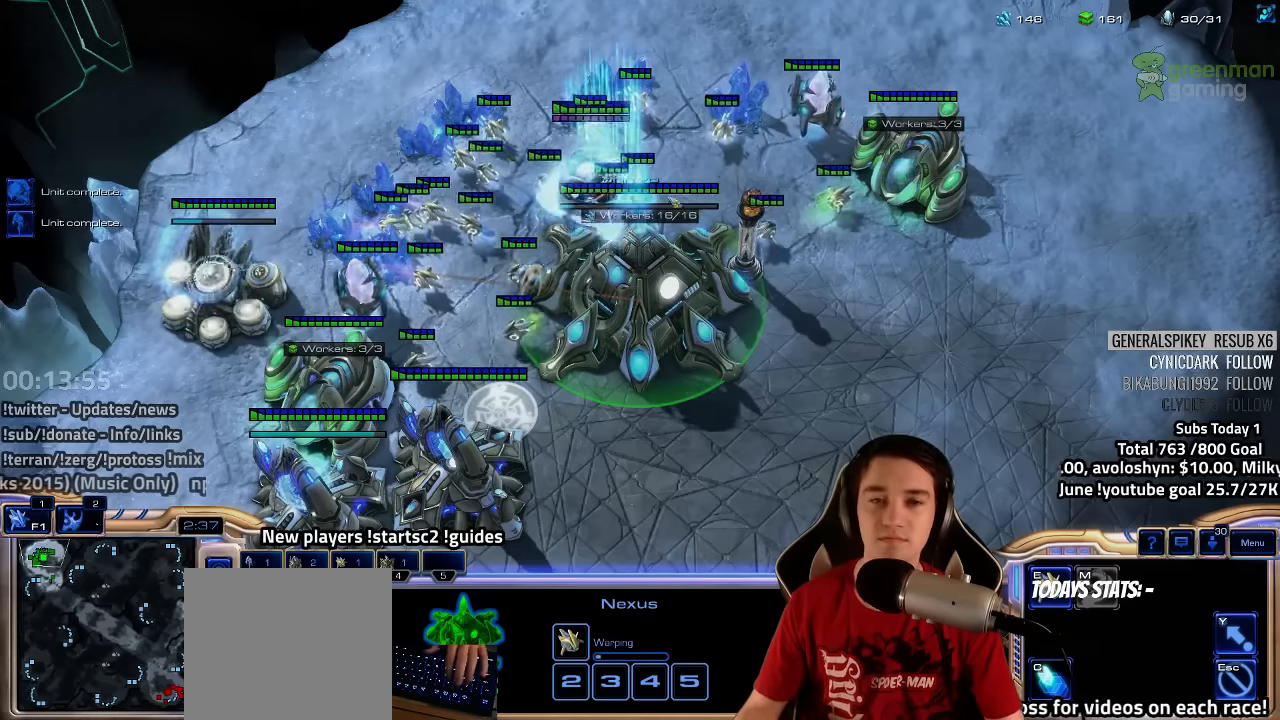
{"keys": [], "events": []}
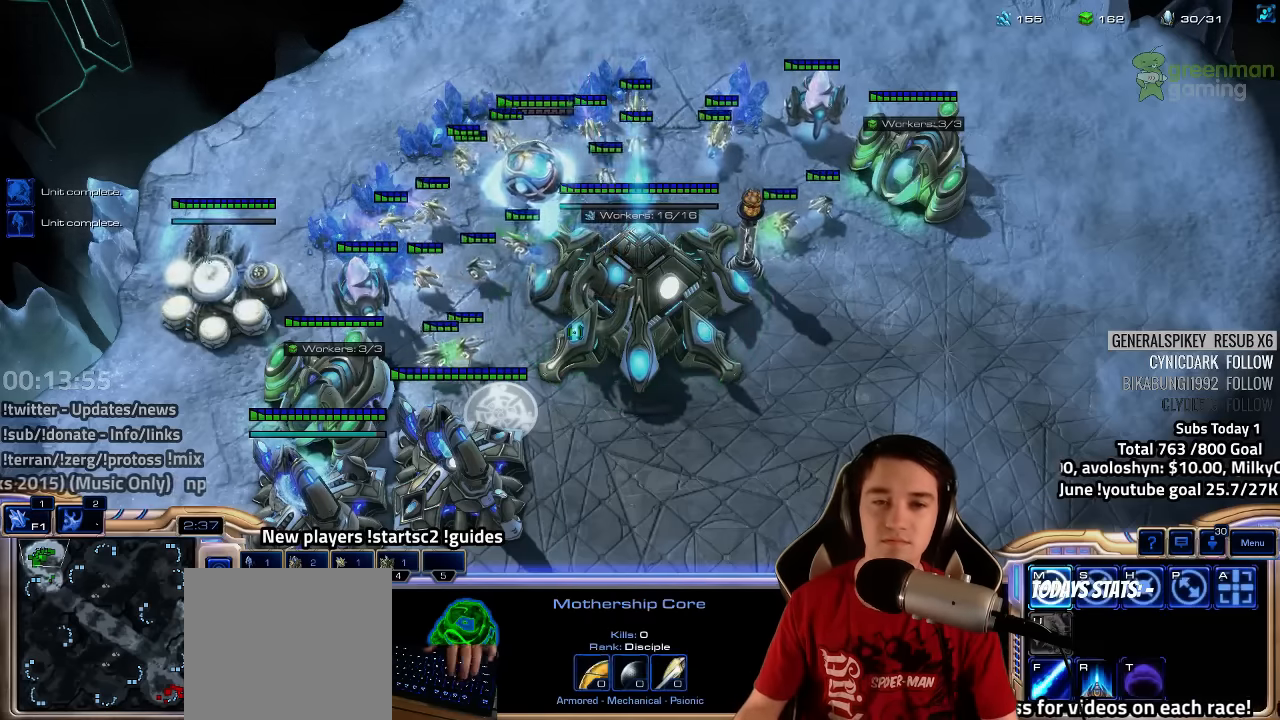
{"keys": [], "events": [[67, "ctrl", "down"], [184, "2", "down"], [267, "2", "up"], [350, "2", "down"], [434, "2", "up"], [467, "ctrl", "up"]]}
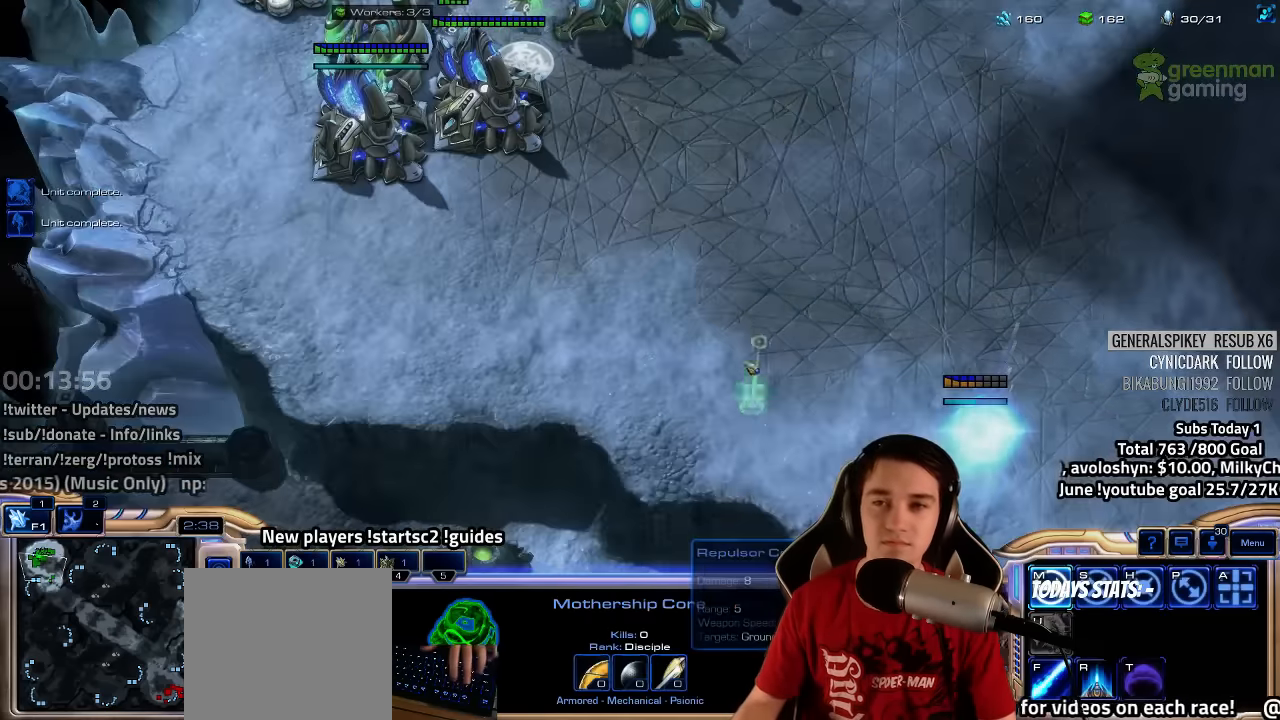
{"keys": [], "events": [[184, "shift", "down"], [217, "q", "down"], [317, "q", "up"], [367, "shift", "up"]]}
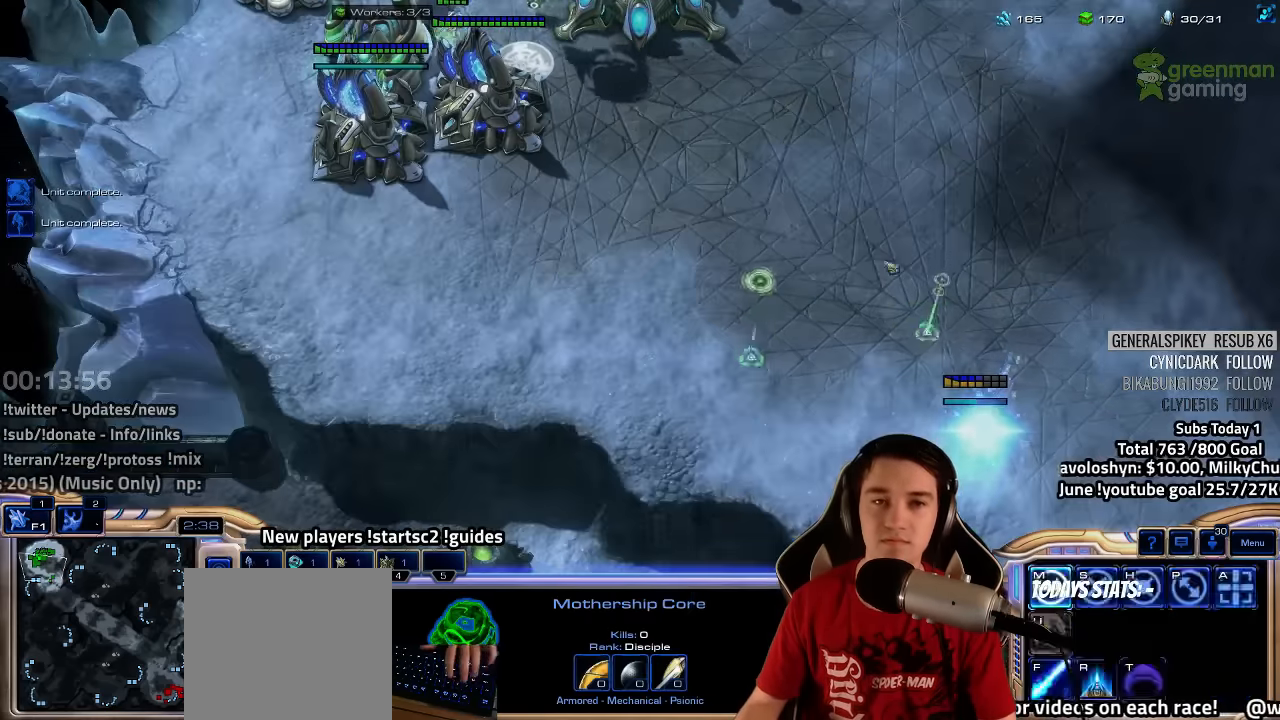
{"keys": [], "events": [[17, "4", "down"], [117, "4", "up"], [250, "shift", "down"], [334, "shift", "up"]]}
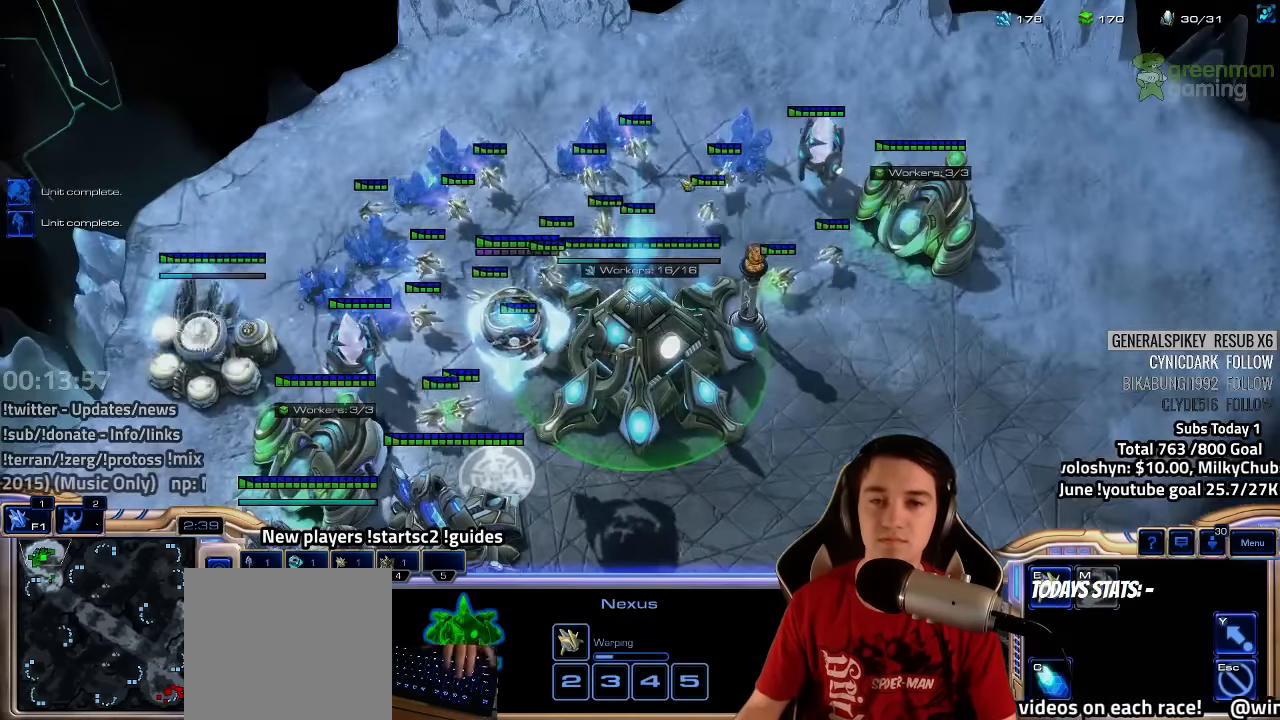
{"keys": [], "events": [[334, "v", "down"], [417, "s", "down"], [417, "v", "up"], [450, "s", "up"]]}